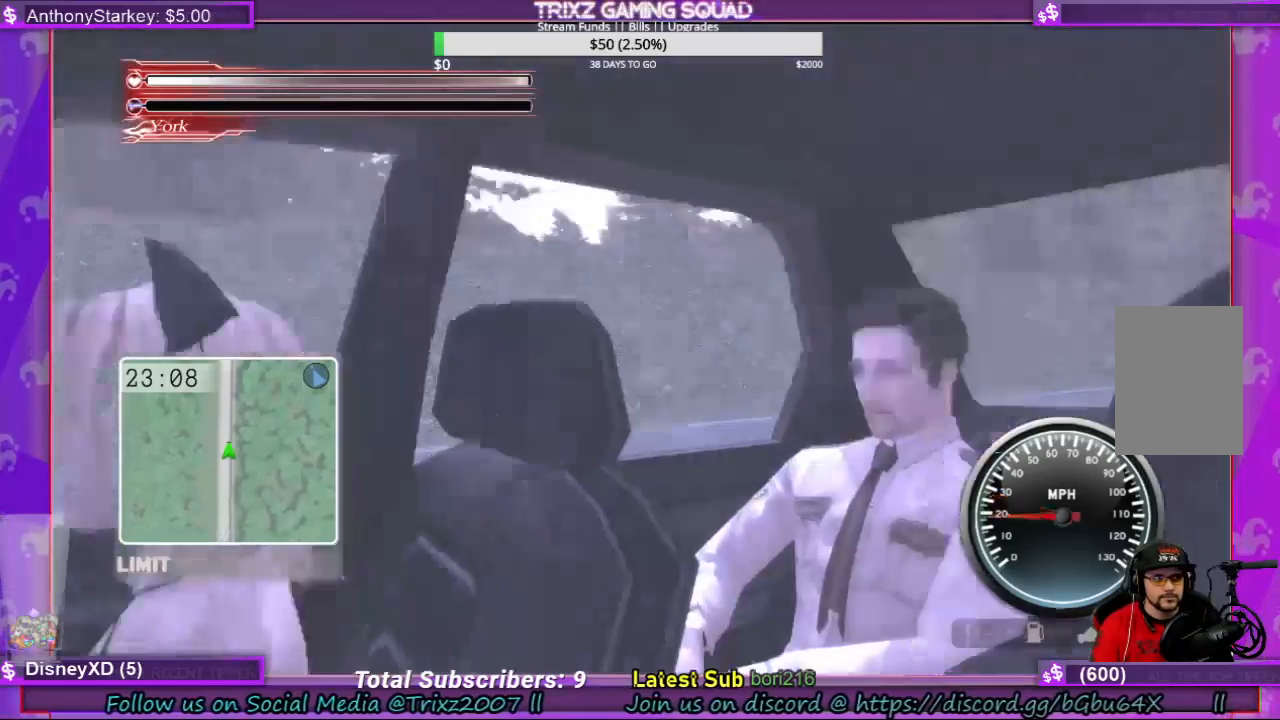
Gameplay with keyboard and mouse; each line is a JSON object with the keys and mouse buttons held at the frame after it. "events" lists presses ("down") and releases ("up") of "a", "ctrl", "d", "e", "f", "q", "r", "s", "shift", "space", "tab", "w", "mouse_left", "mouse_wheel", "mouse_right" and "mouse_mb4" between this image and that frame as [ms after this image, input, new state], when the widget could be followed in between. "mouse_left", "mouse_wheel", "mouse_right", "mouse_mb4" = the "left", "wheel", "right", "mb4" buttons of the "mouse" list. No other keys are recorded. "wheel" means that the mouse wheel is clicked or scrolled. Mouse movement is not recorded.
{"keys": [], "mouse": [], "events": [[200, "w", "down"], [367, "w", "up"]]}
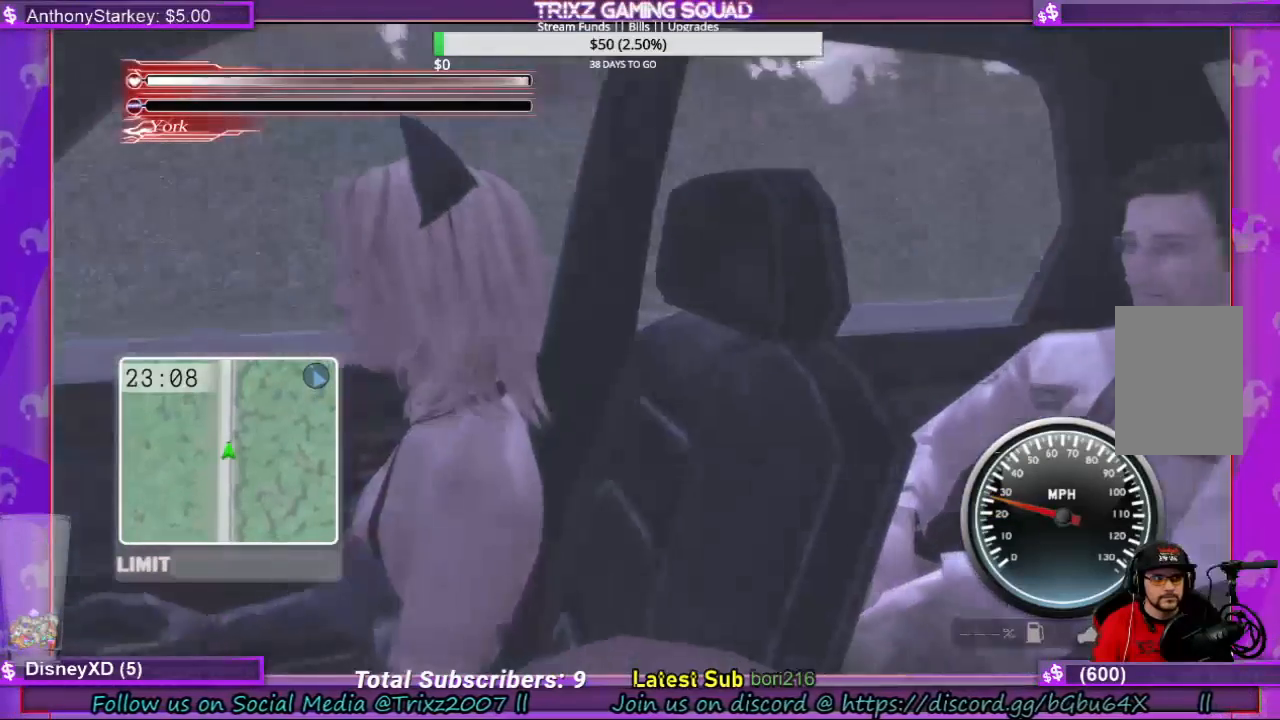
{"keys": [], "mouse": [], "events": [[333, "w", "down"], [433, "w", "up"]]}
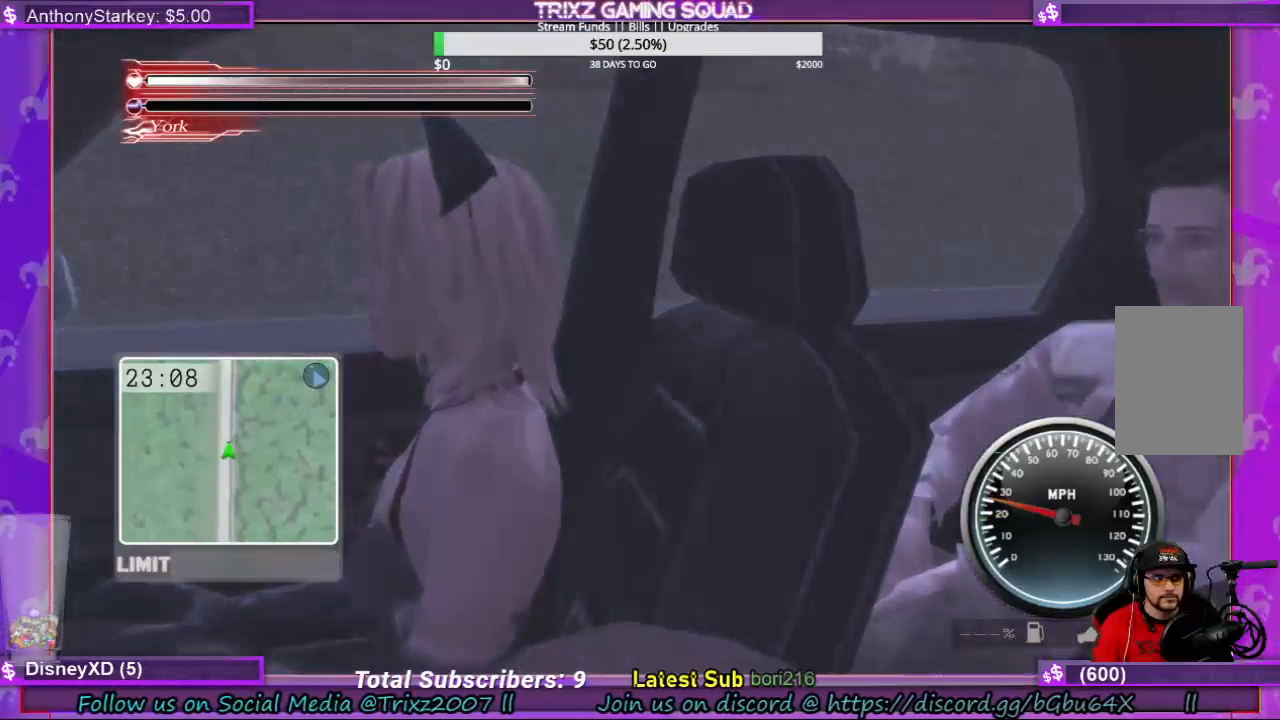
{"keys": [], "mouse": [], "events": [[67, "w", "down"], [200, "w", "up"]]}
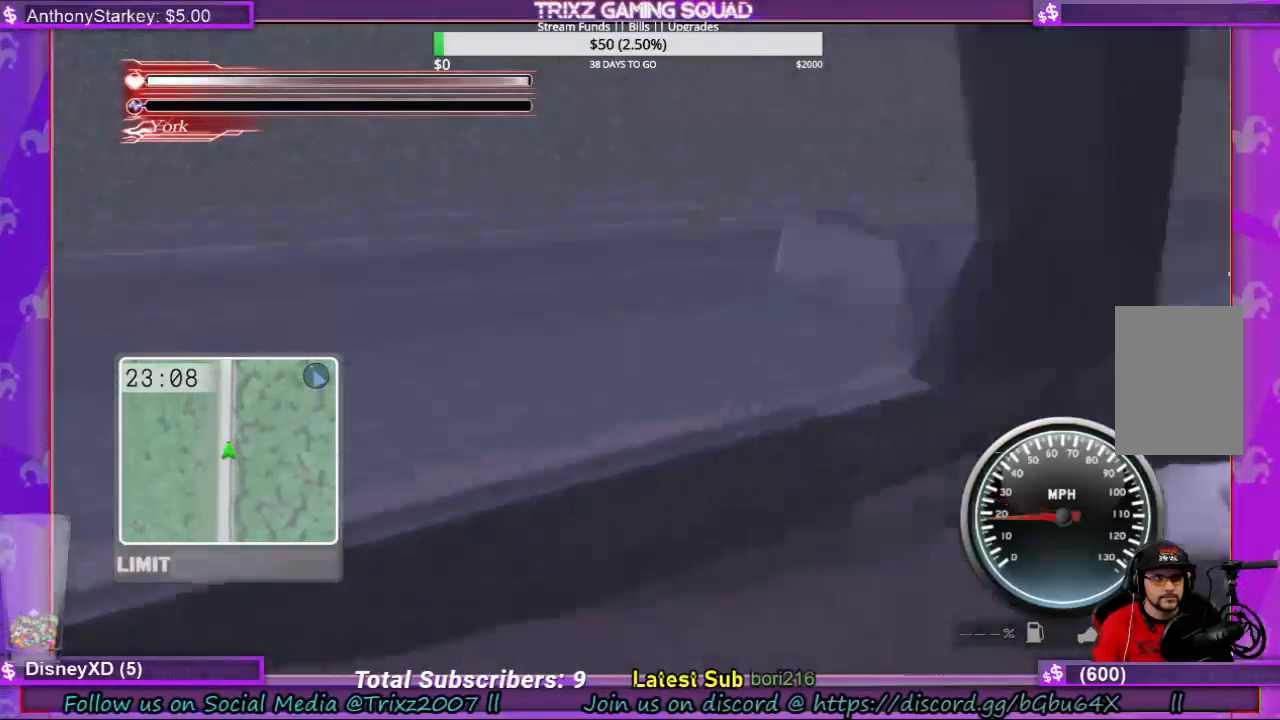
{"keys": [], "mouse": [], "events": []}
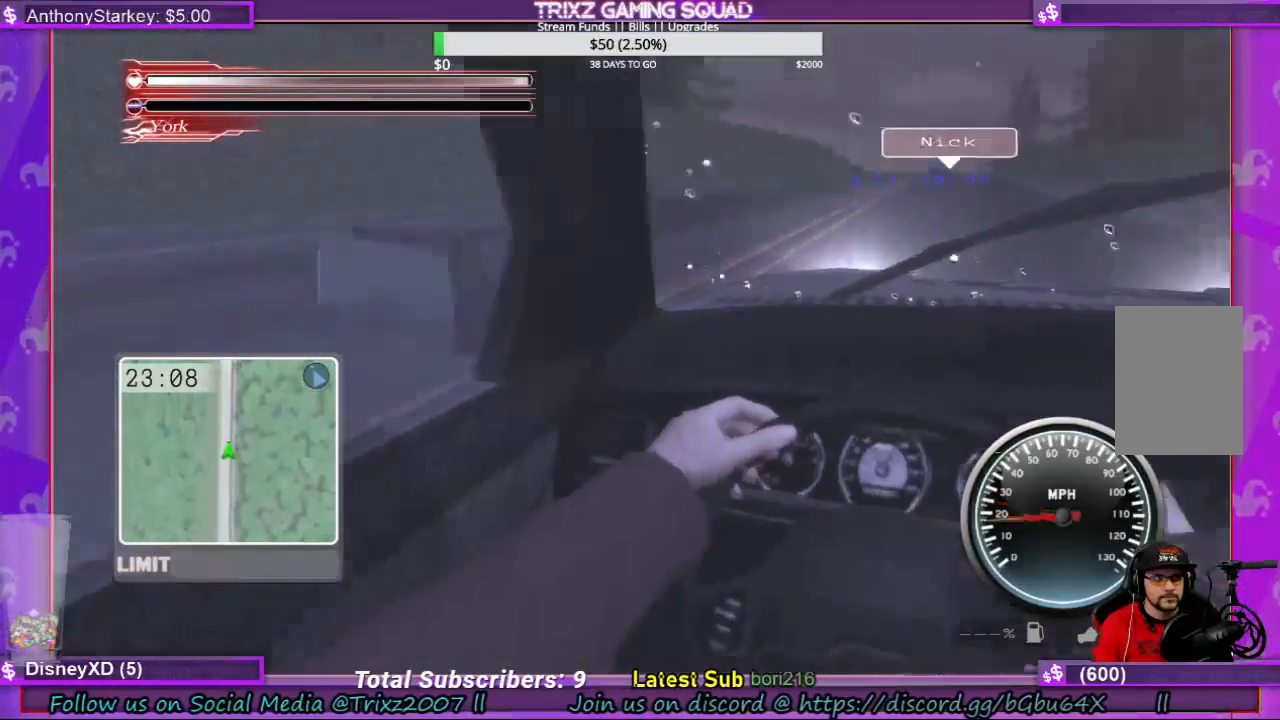
{"keys": [], "mouse": [], "events": [[67, "w", "down"], [167, "w", "up"]]}
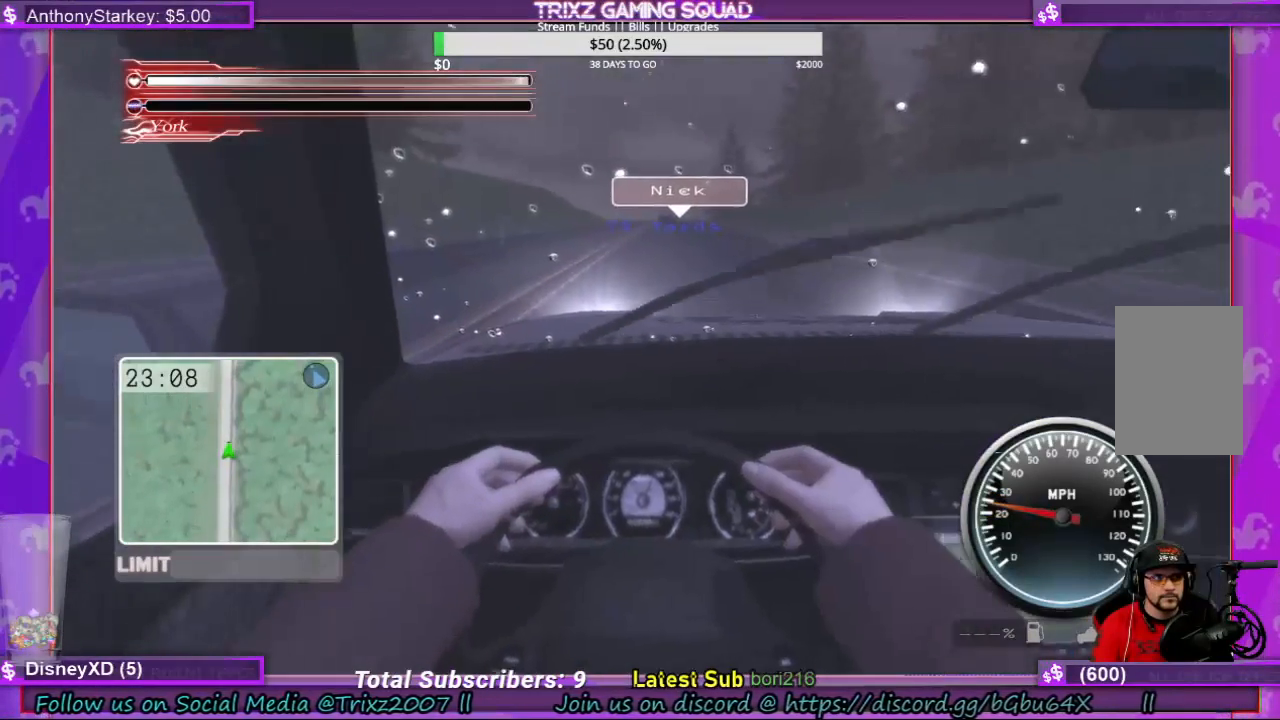
{"keys": ["w"], "mouse": [], "events": [[133, "w", "down"], [200, "d", "down"], [267, "d", "up"]]}
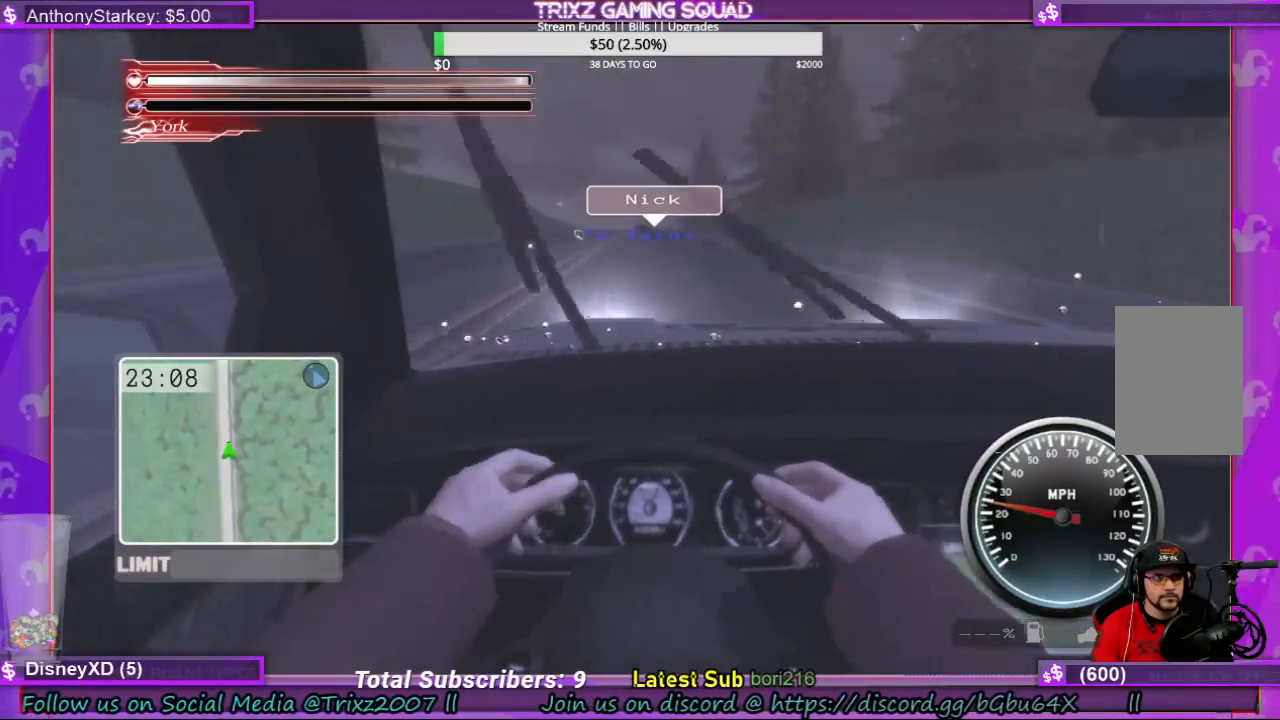
{"keys": ["w"], "mouse": [], "events": [[300, "a", "down"], [367, "a", "up"]]}
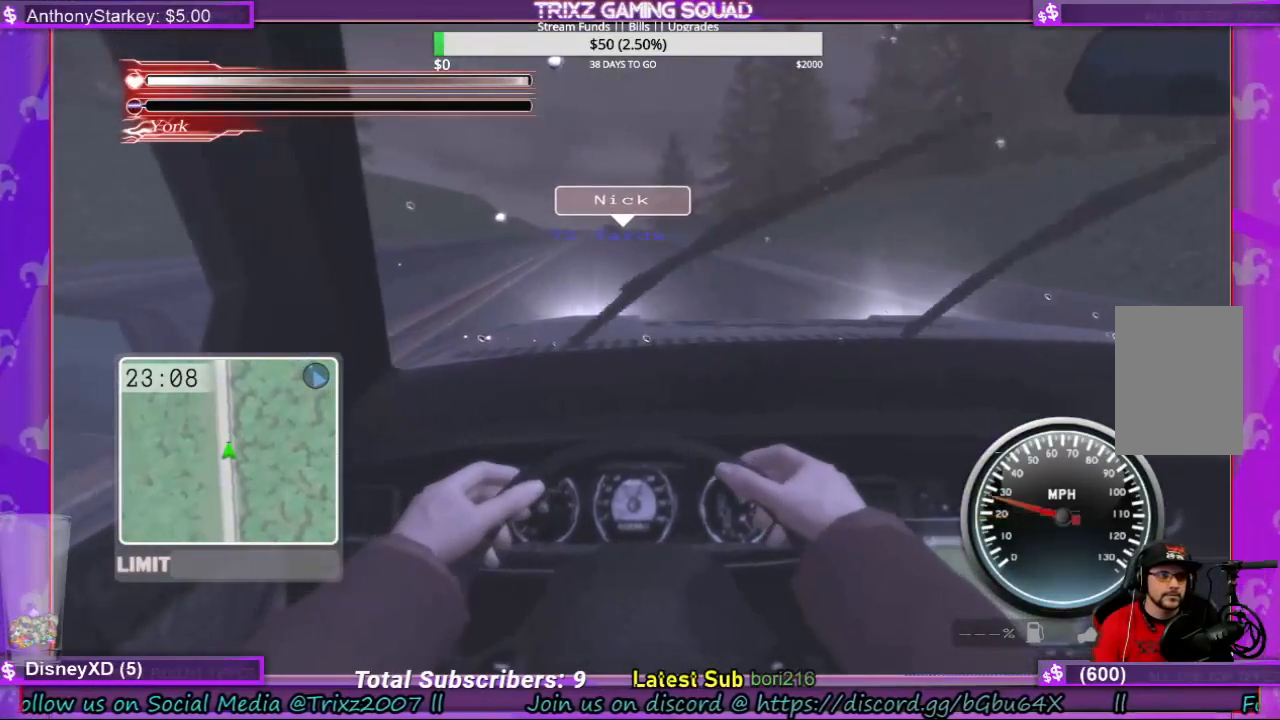
{"keys": ["w"], "mouse": [], "events": []}
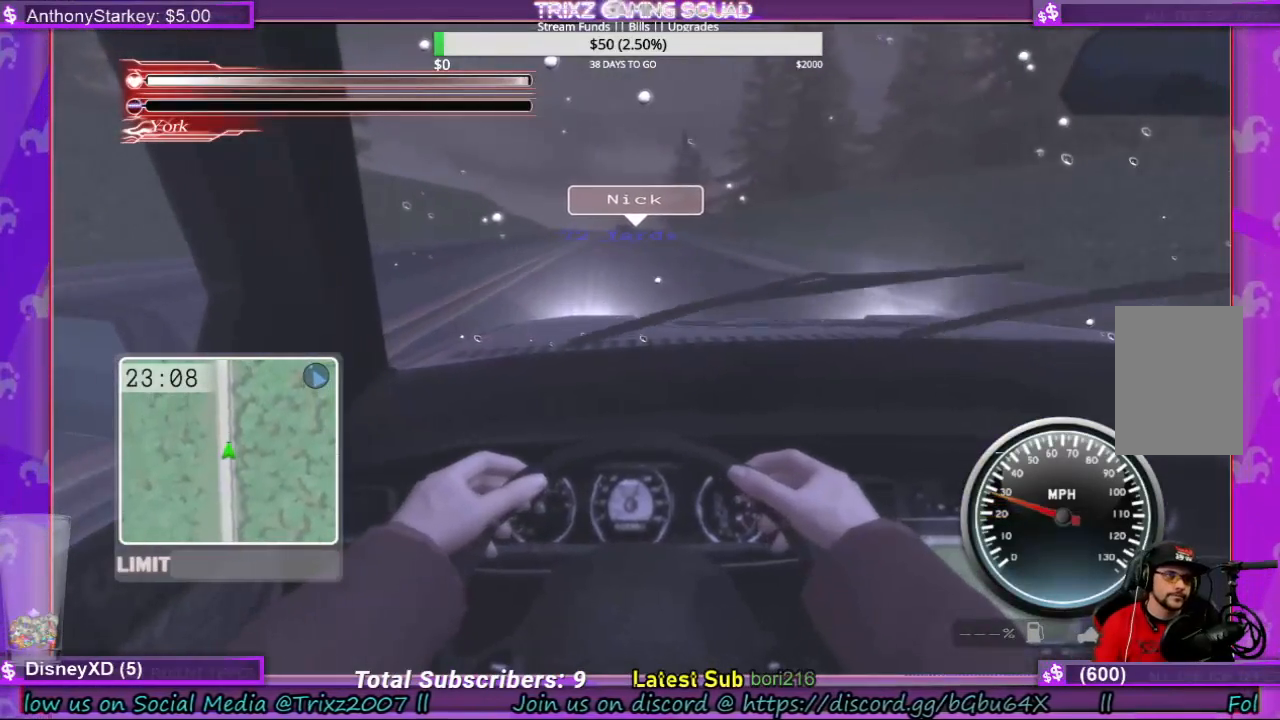
{"keys": ["w"], "mouse": [], "events": []}
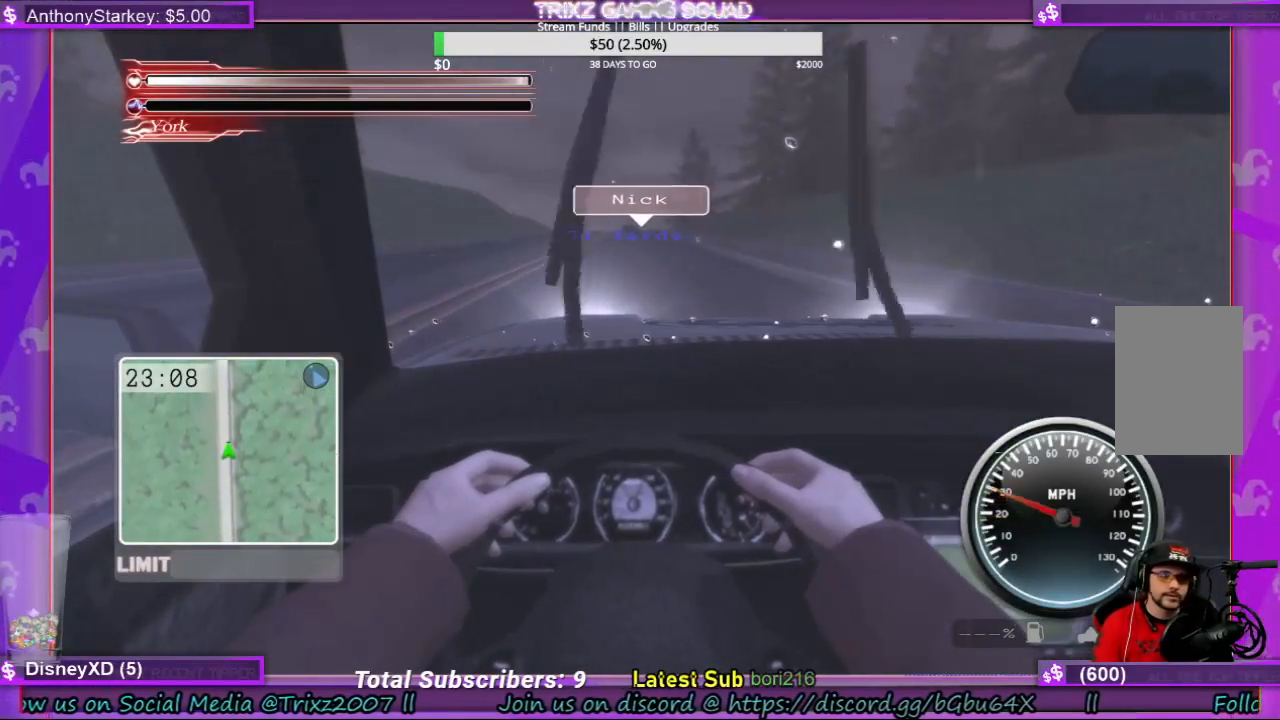
{"keys": ["w"], "mouse": [], "events": []}
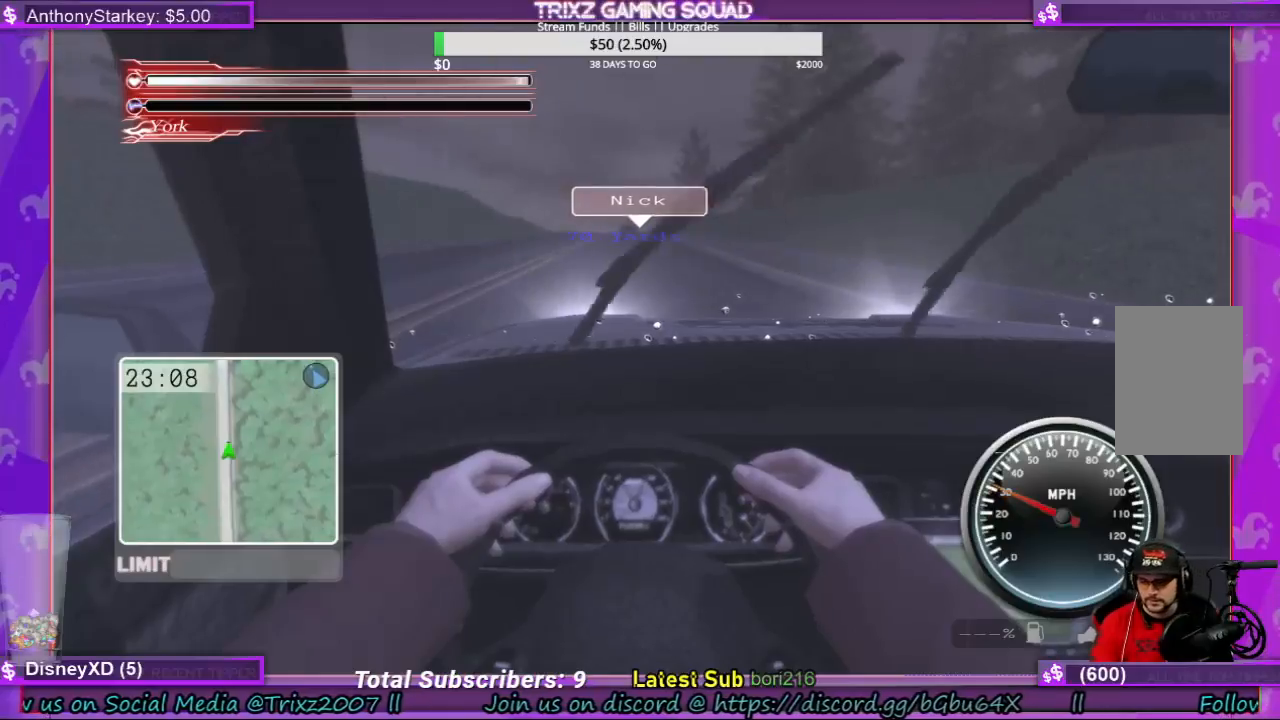
{"keys": ["w"], "mouse": [], "events": [[300, "a", "down"], [367, "a", "up"]]}
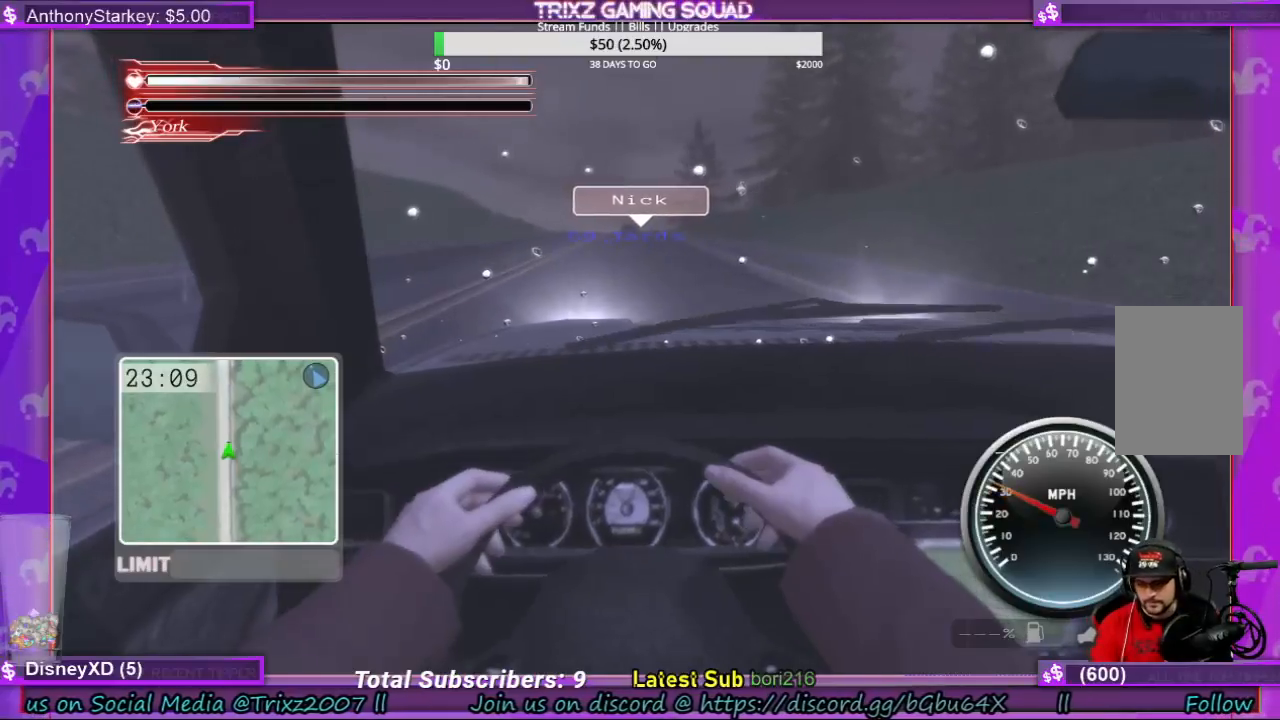
{"keys": [], "mouse": [], "events": [[467, "w", "up"]]}
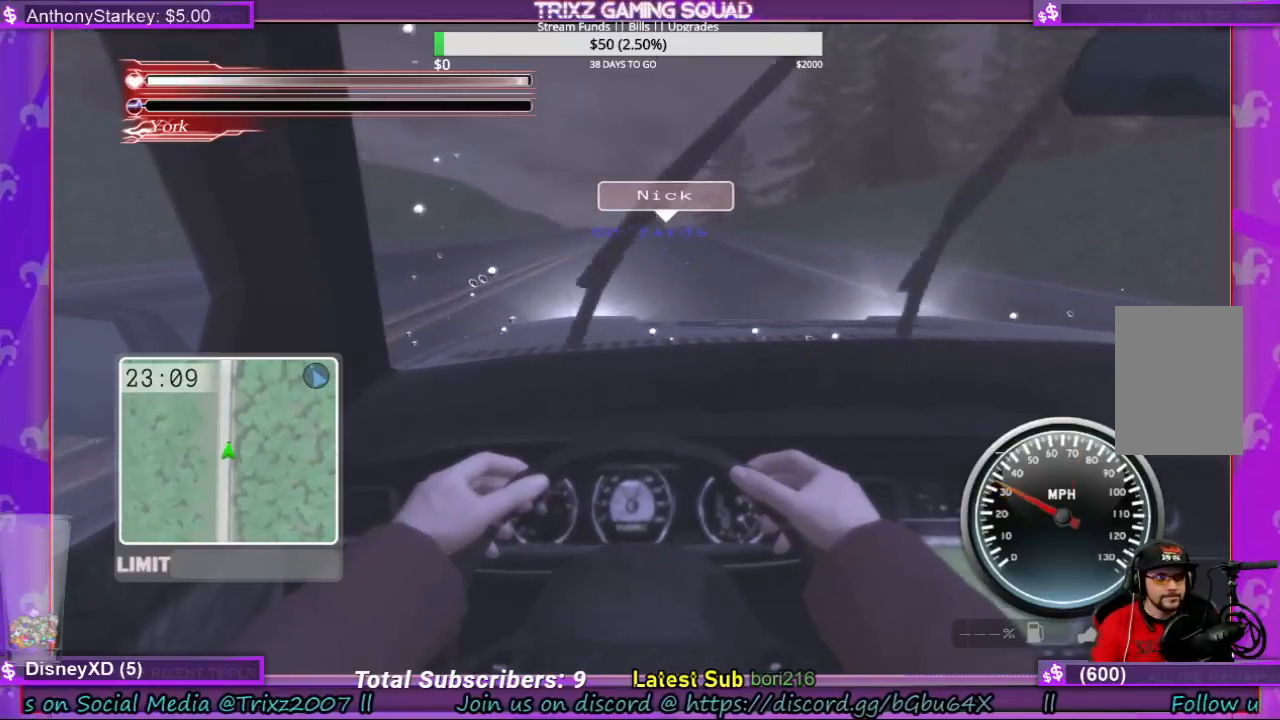
{"keys": [], "mouse": [], "events": []}
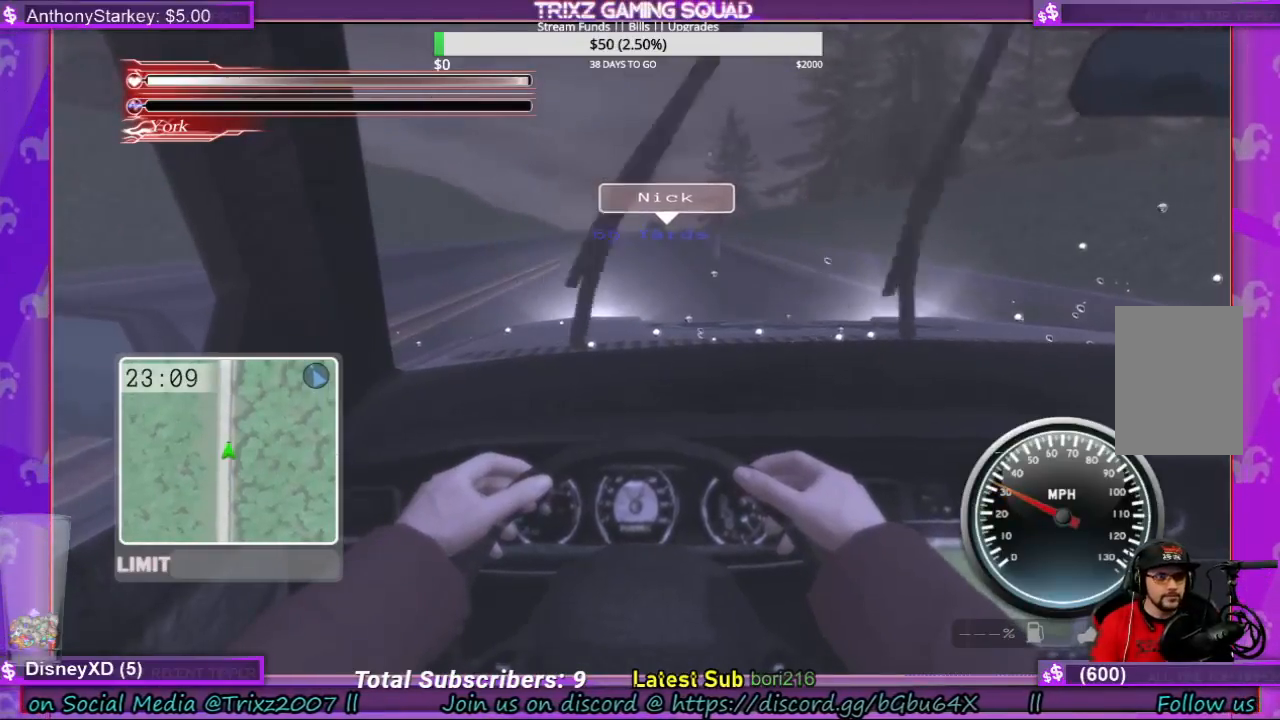
{"keys": [], "mouse": [], "events": []}
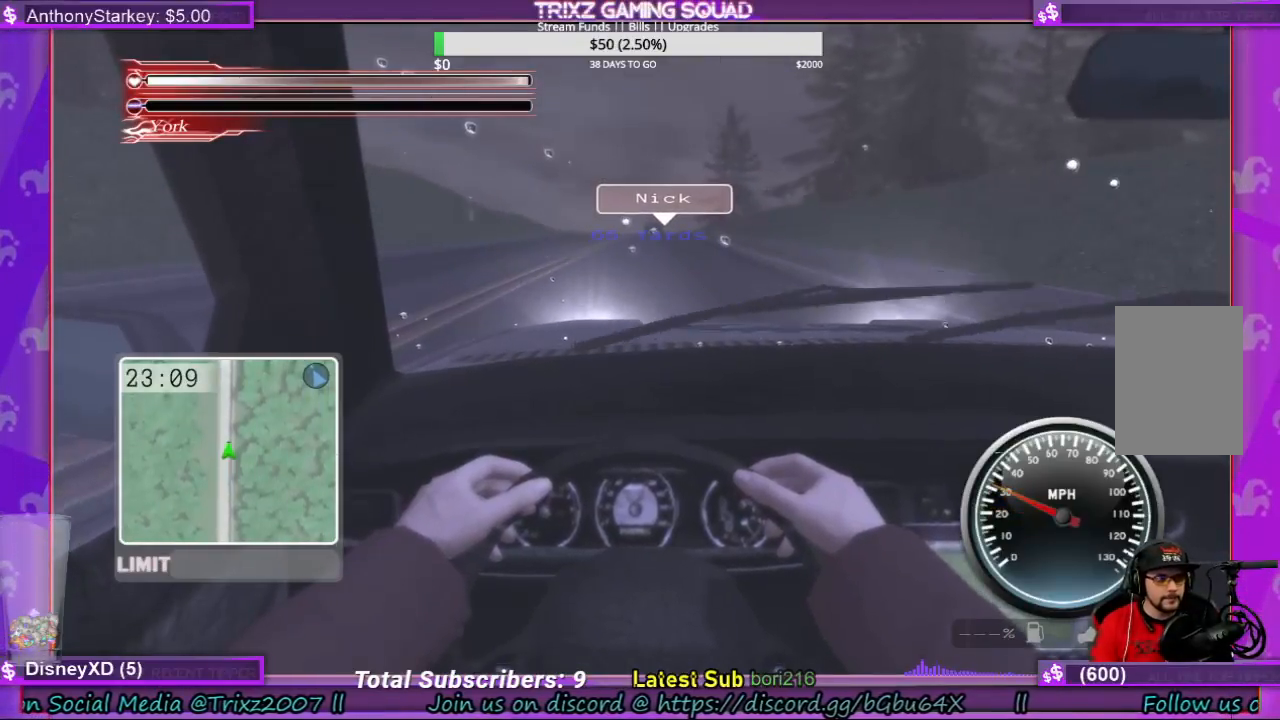
{"keys": [], "mouse": [], "events": [[133, "w", "down"], [300, "w", "up"]]}
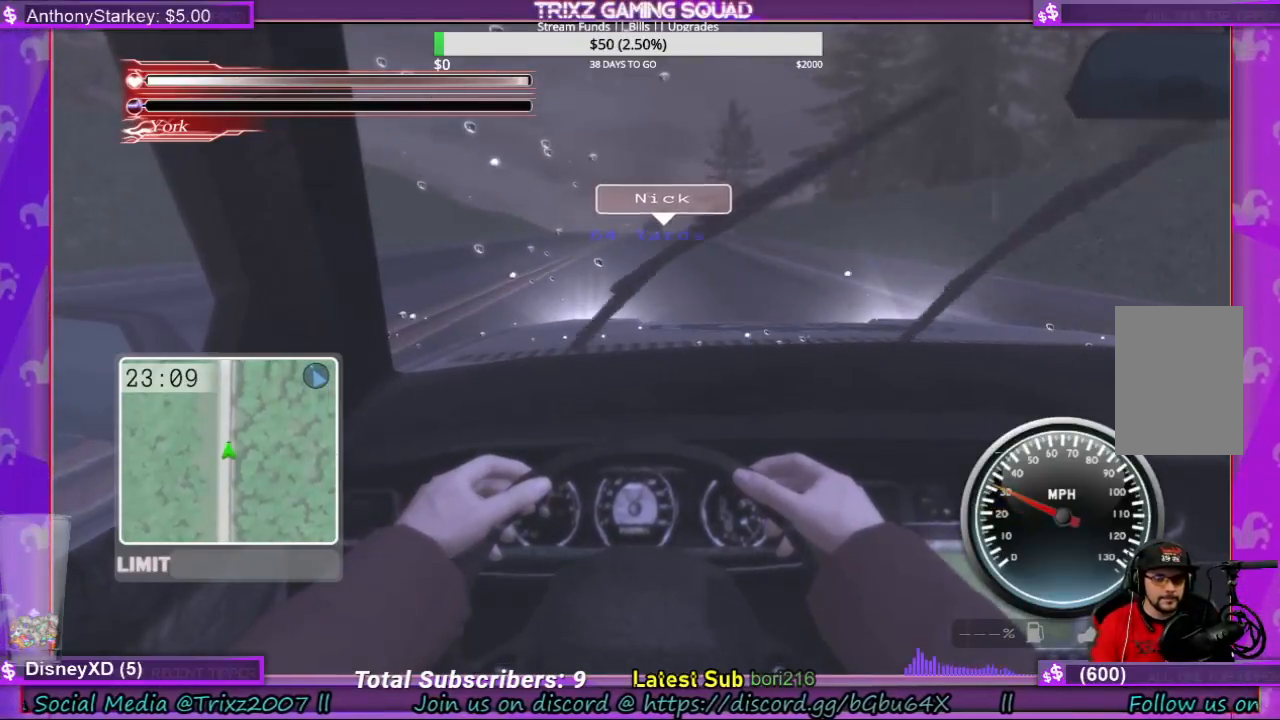
{"keys": [], "mouse": [], "events": [[200, "w", "down"], [367, "w", "up"]]}
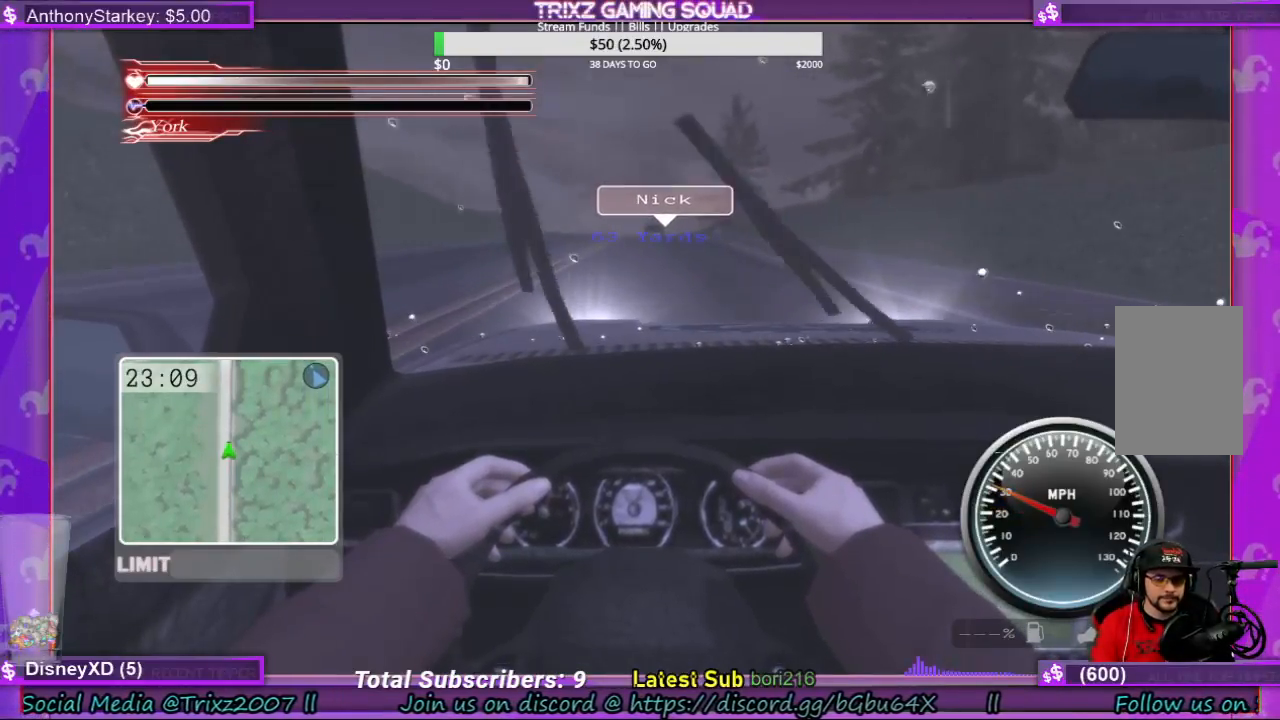
{"keys": [], "mouse": [], "events": []}
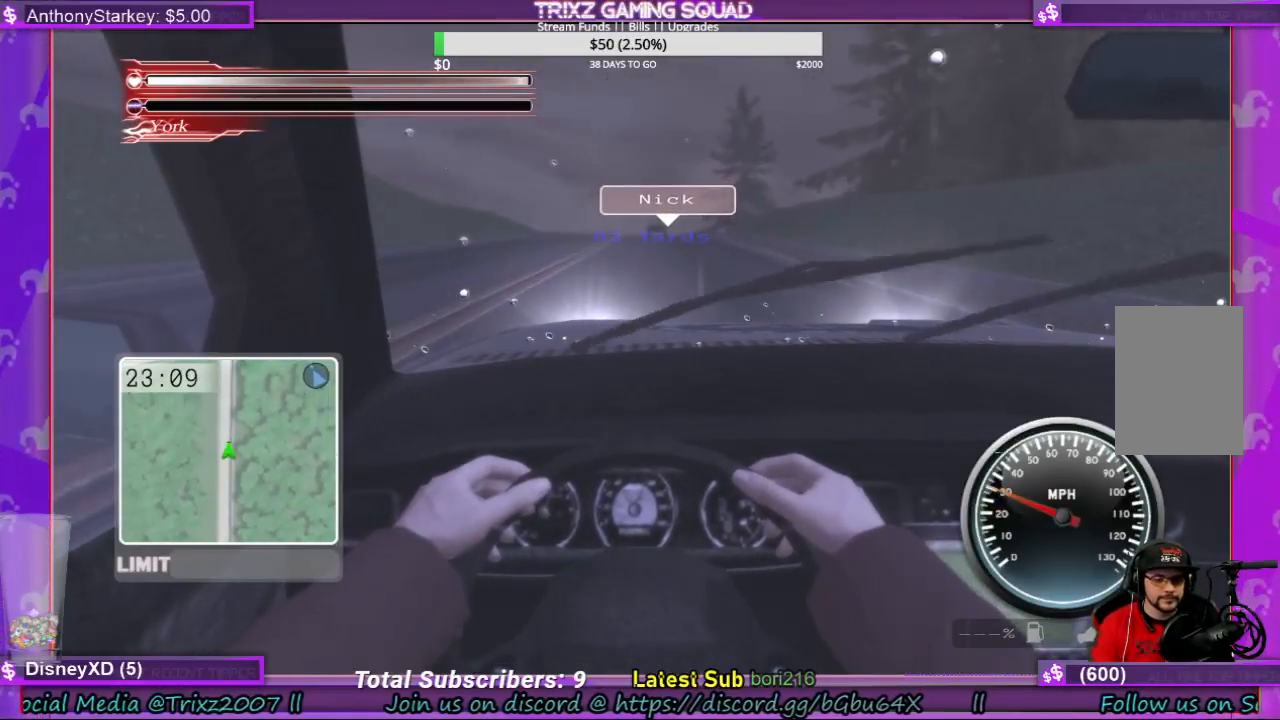
{"keys": [], "mouse": [], "events": [[333, "w", "down"], [433, "w", "up"]]}
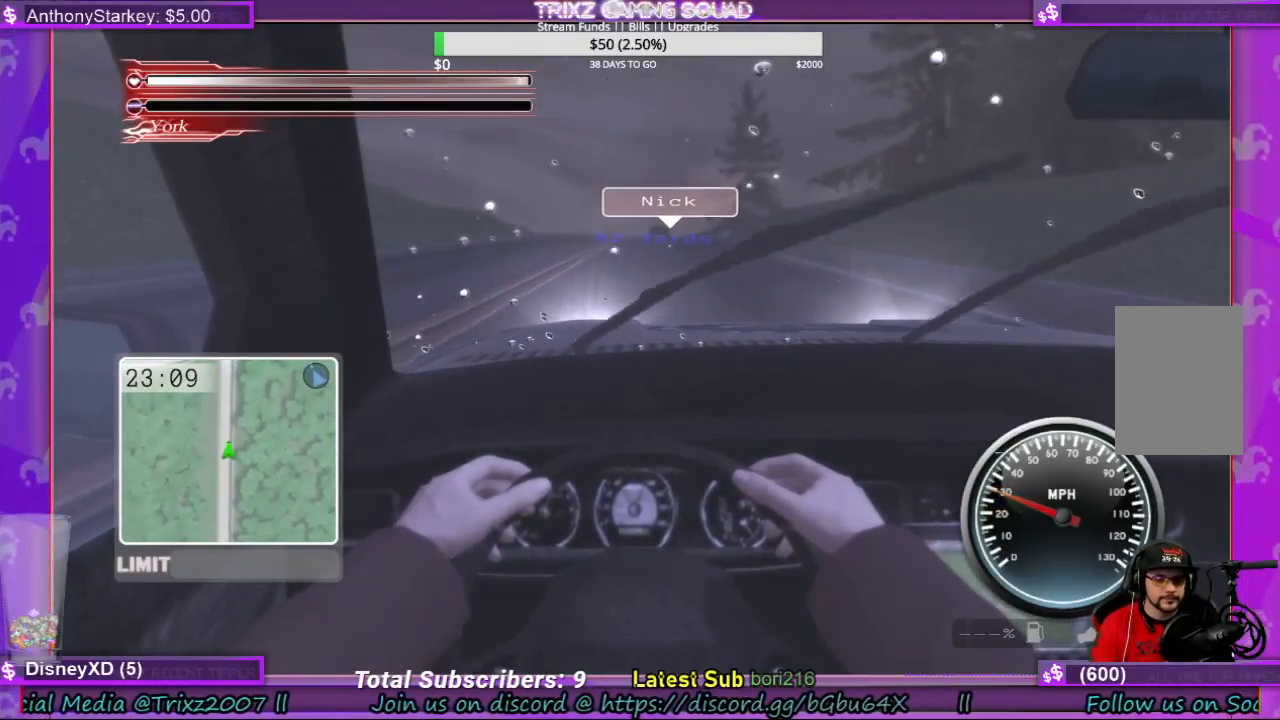
{"keys": ["w"], "mouse": [], "events": [[67, "w", "down"], [167, "w", "up"], [267, "w", "down"], [367, "w", "up"], [467, "w", "down"]]}
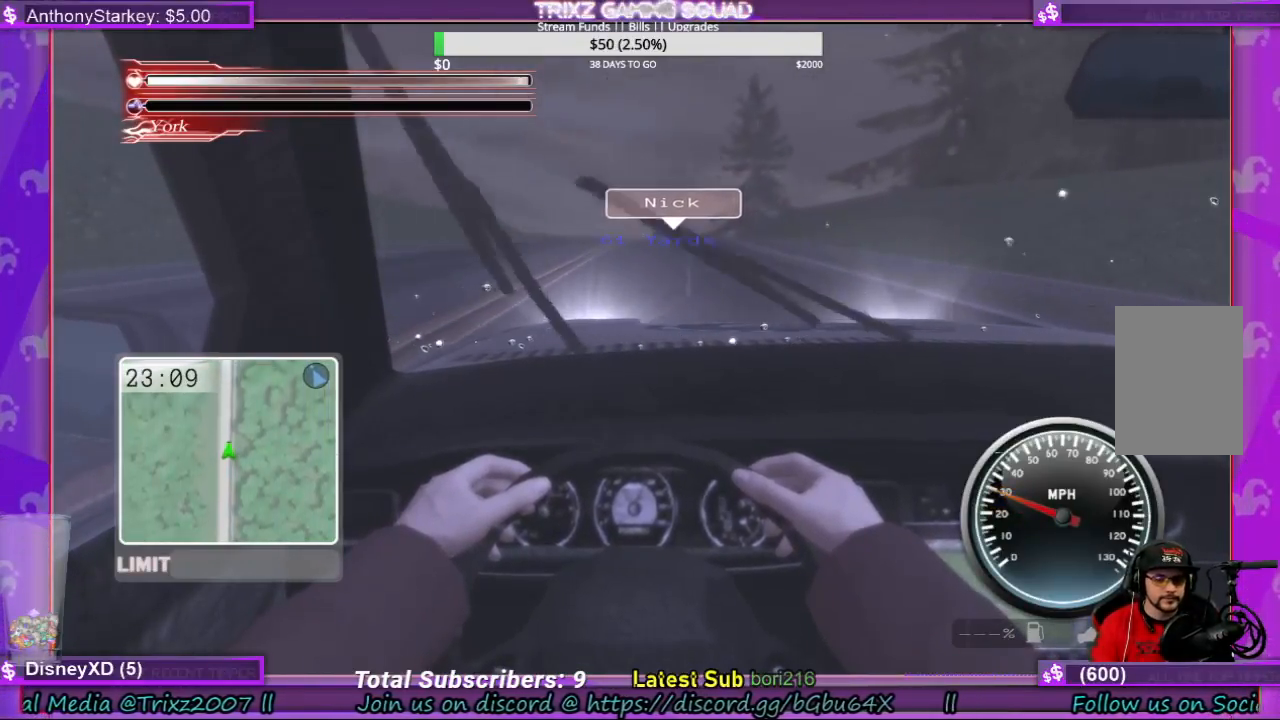
{"keys": [], "mouse": [], "events": [[67, "w", "up"], [267, "d", "down"], [300, "d", "up"]]}
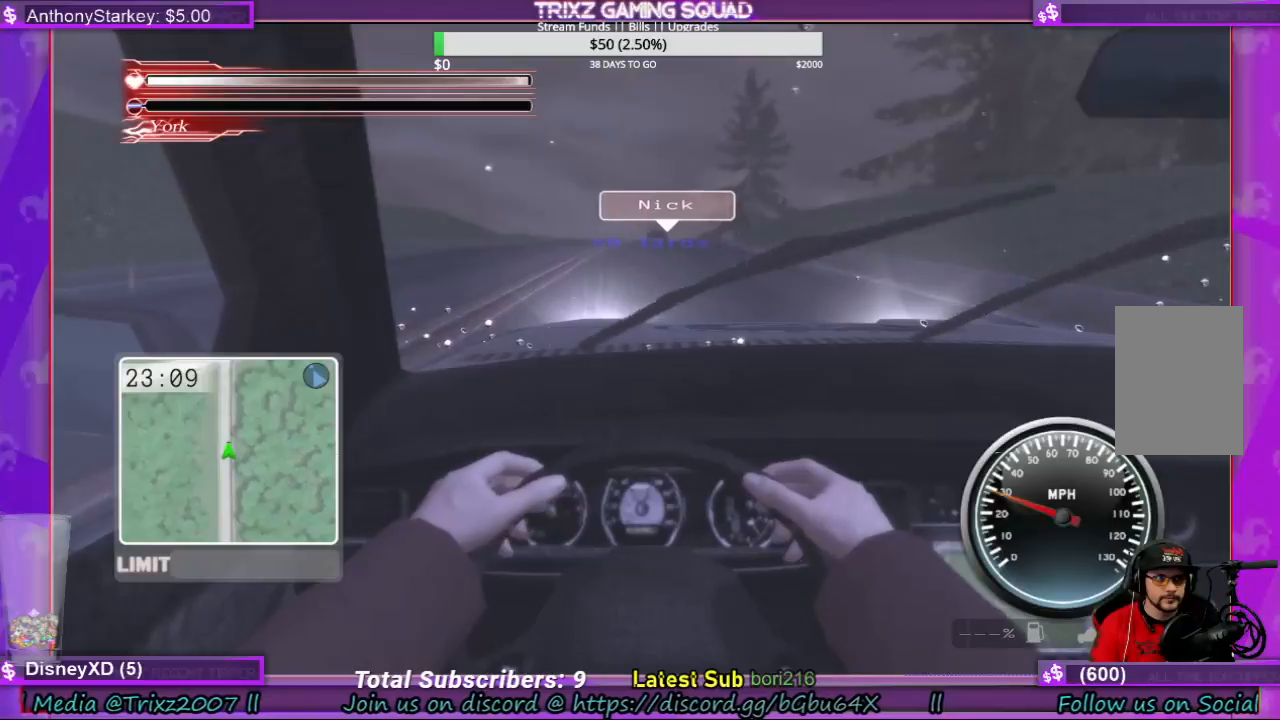
{"keys": [], "mouse": [], "events": [[400, "w", "down"], [500, "w", "up"]]}
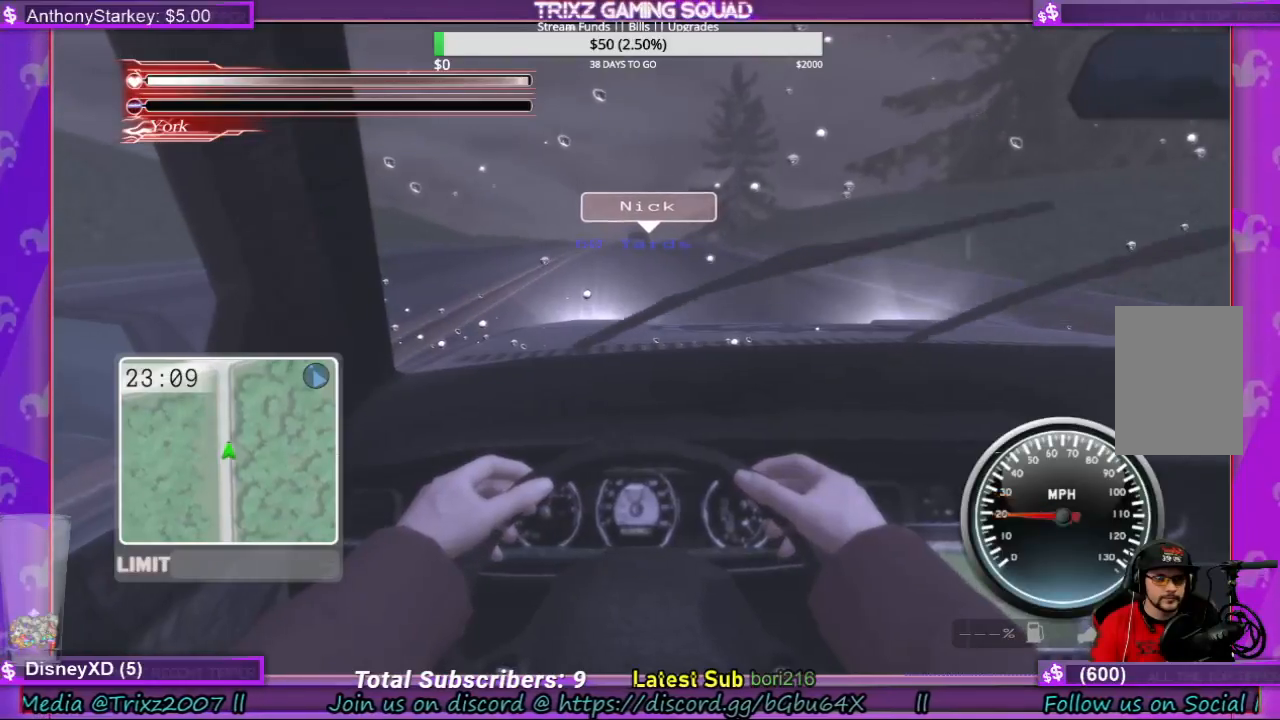
{"keys": [], "mouse": [], "events": [[100, "w", "down"], [233, "w", "up"], [367, "w", "down"], [500, "w", "up"]]}
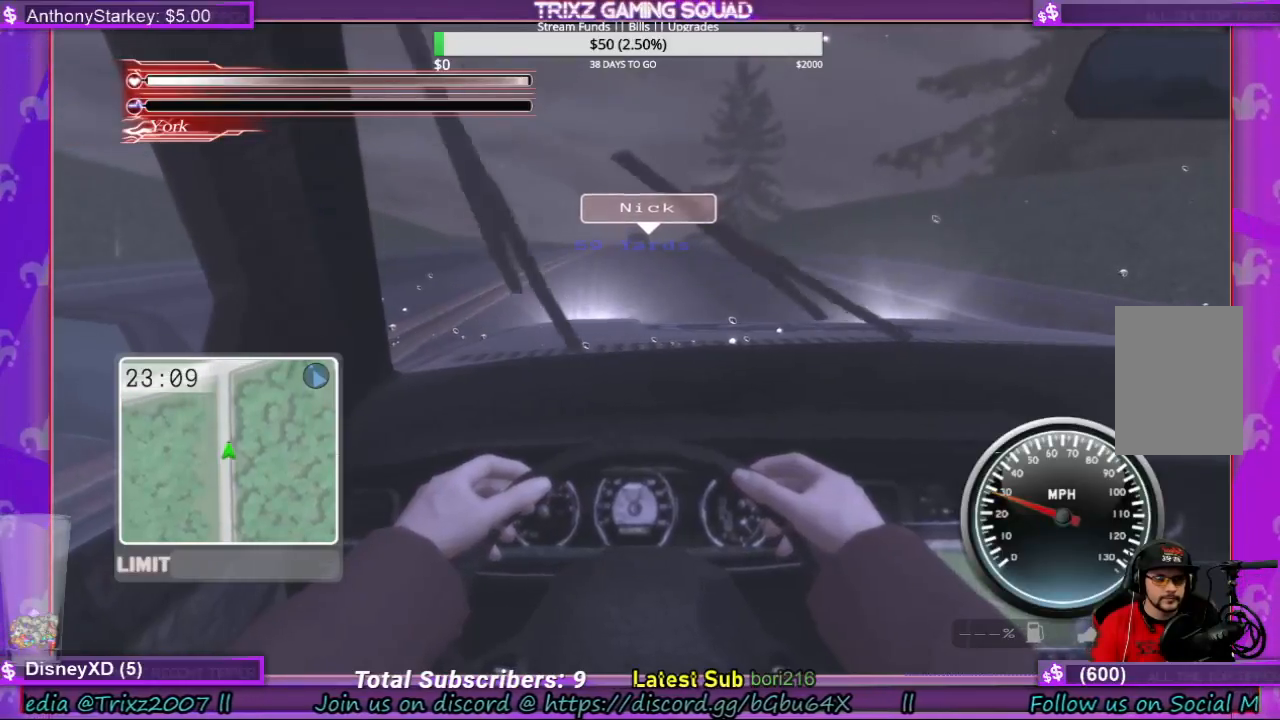
{"keys": [], "mouse": [], "events": [[133, "w", "down"], [333, "w", "up"]]}
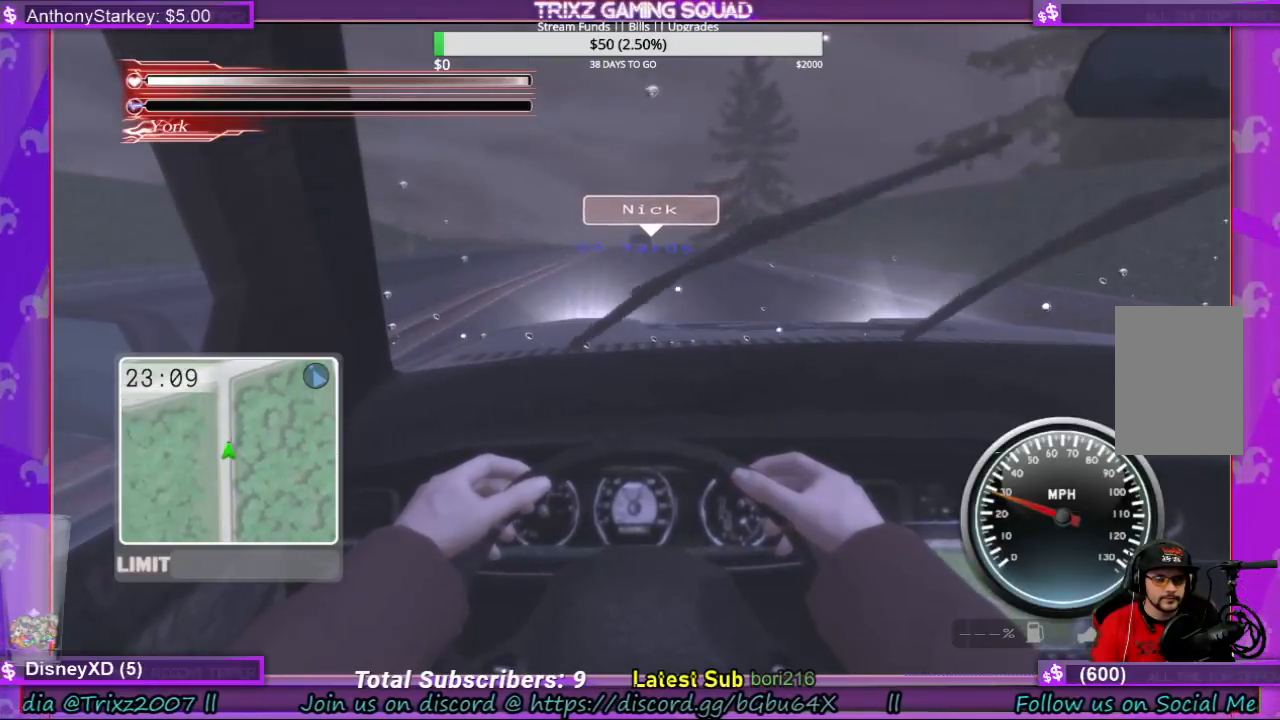
{"keys": [], "mouse": [], "events": []}
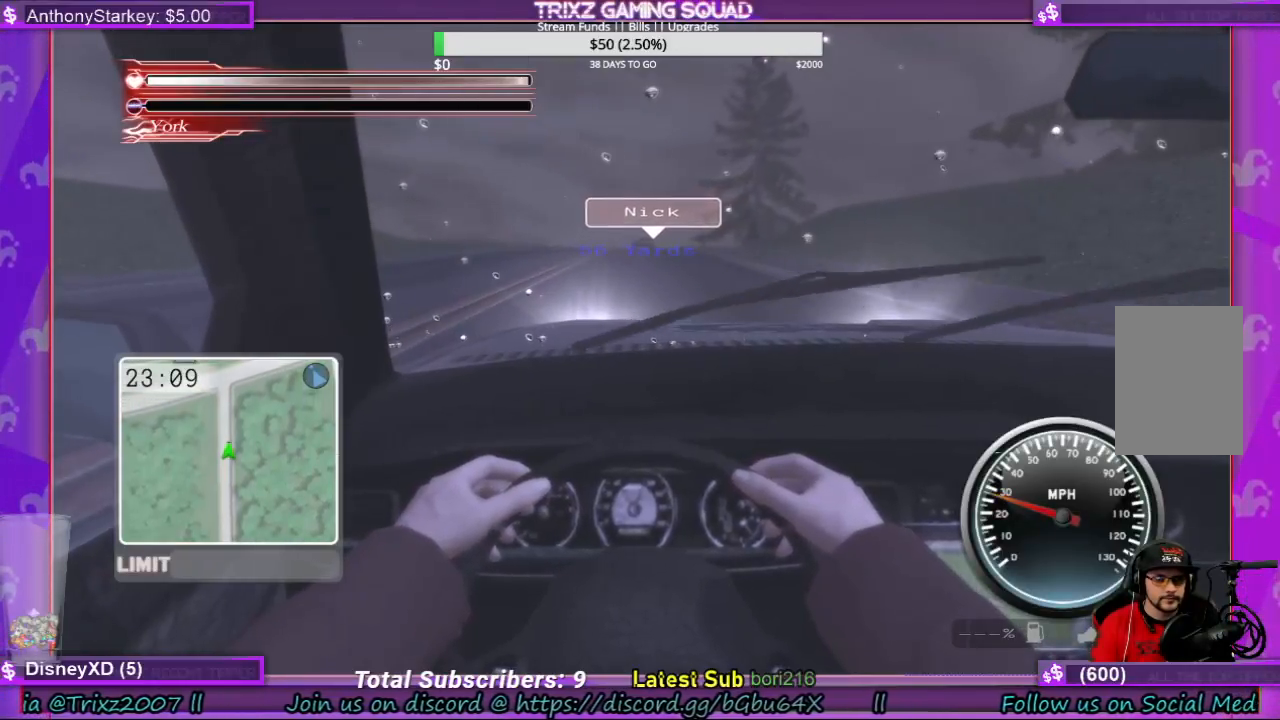
{"keys": ["w"], "mouse": [], "events": [[67, "a", "down"], [100, "a", "up"], [300, "w", "down"]]}
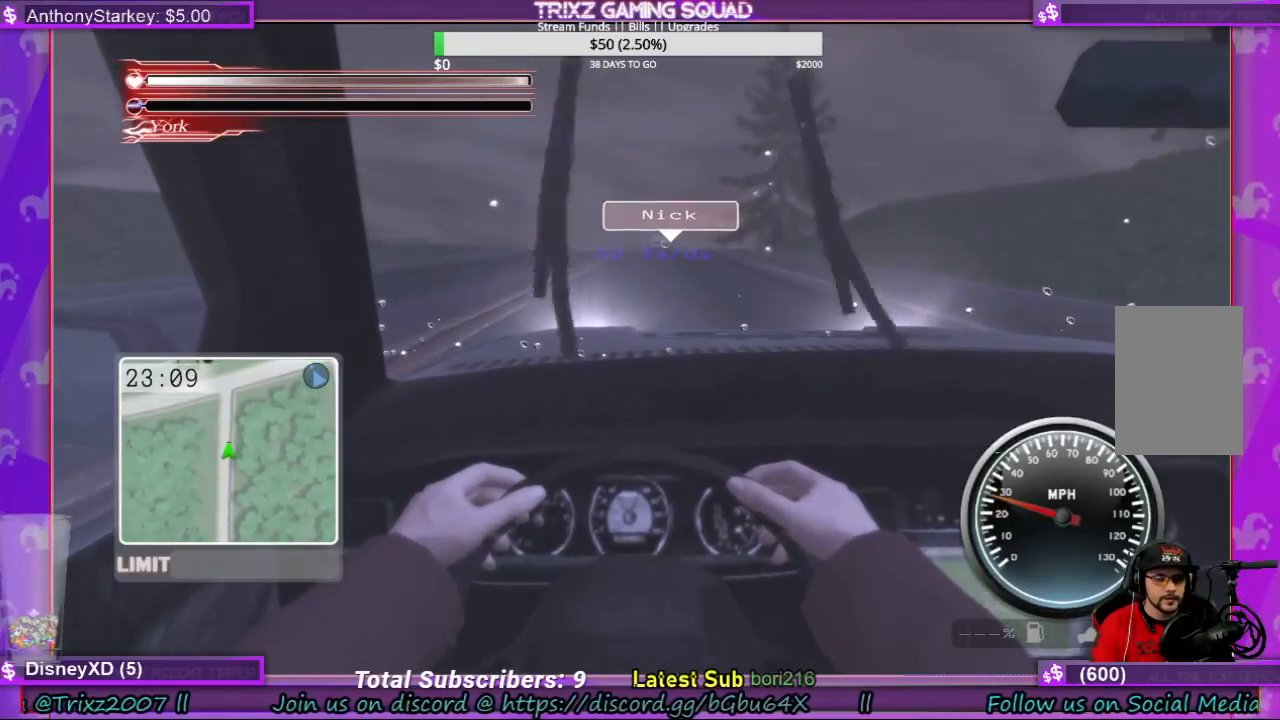
{"keys": ["w"], "mouse": [], "events": [[33, "w", "up"], [167, "w", "down"], [300, "w", "up"], [433, "w", "down"]]}
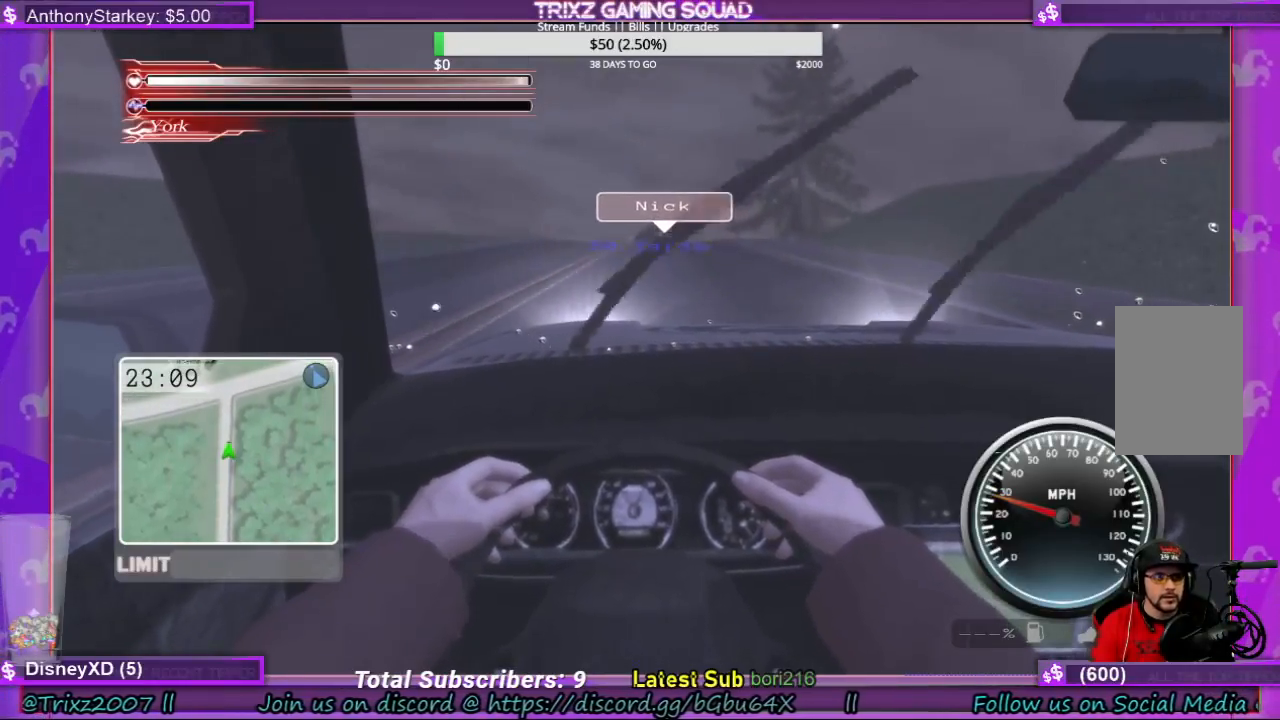
{"keys": [], "mouse": [], "events": [[33, "w", "up"], [167, "w", "down"], [467, "w", "up"]]}
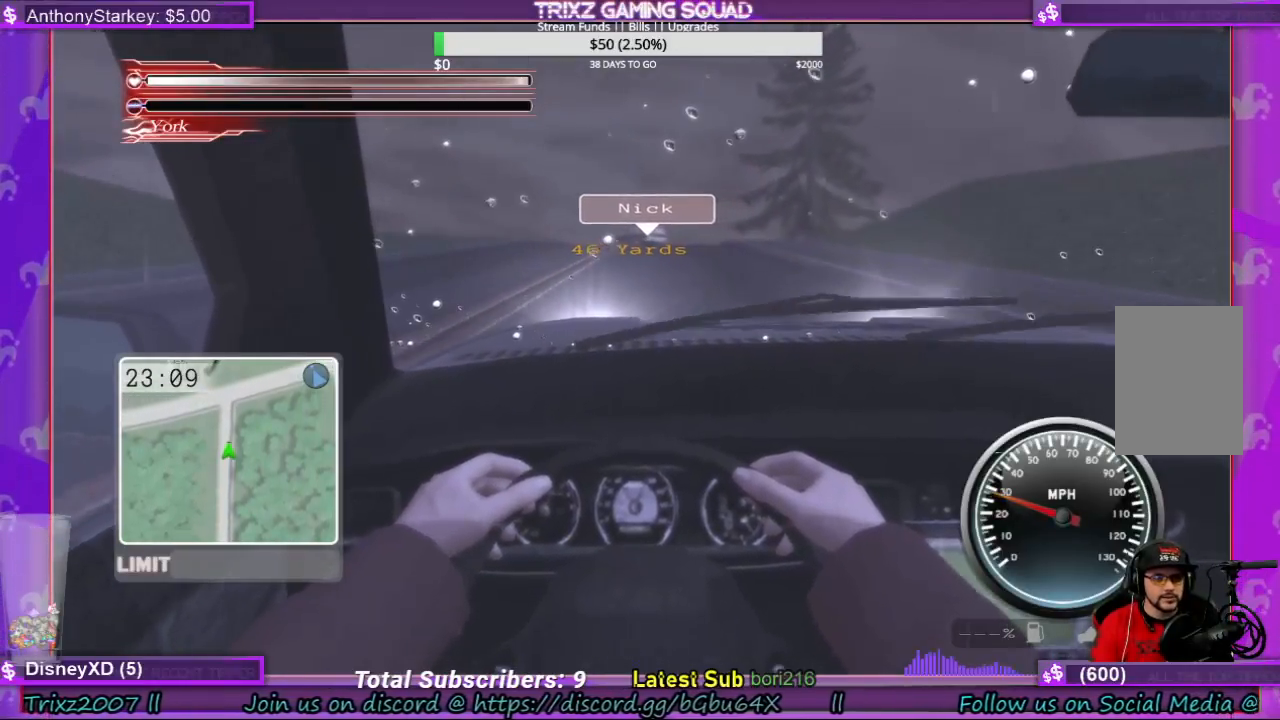
{"keys": ["s"], "mouse": [], "events": [[367, "s", "down"]]}
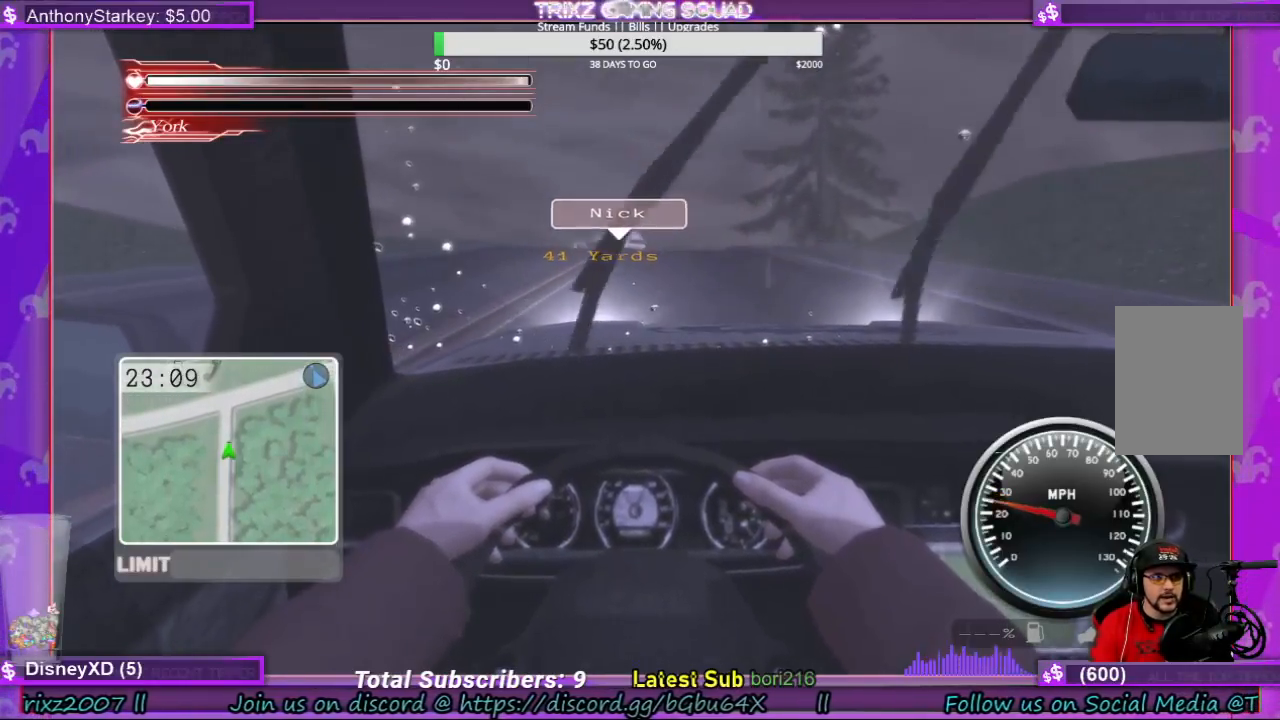
{"keys": ["s"], "mouse": [], "events": []}